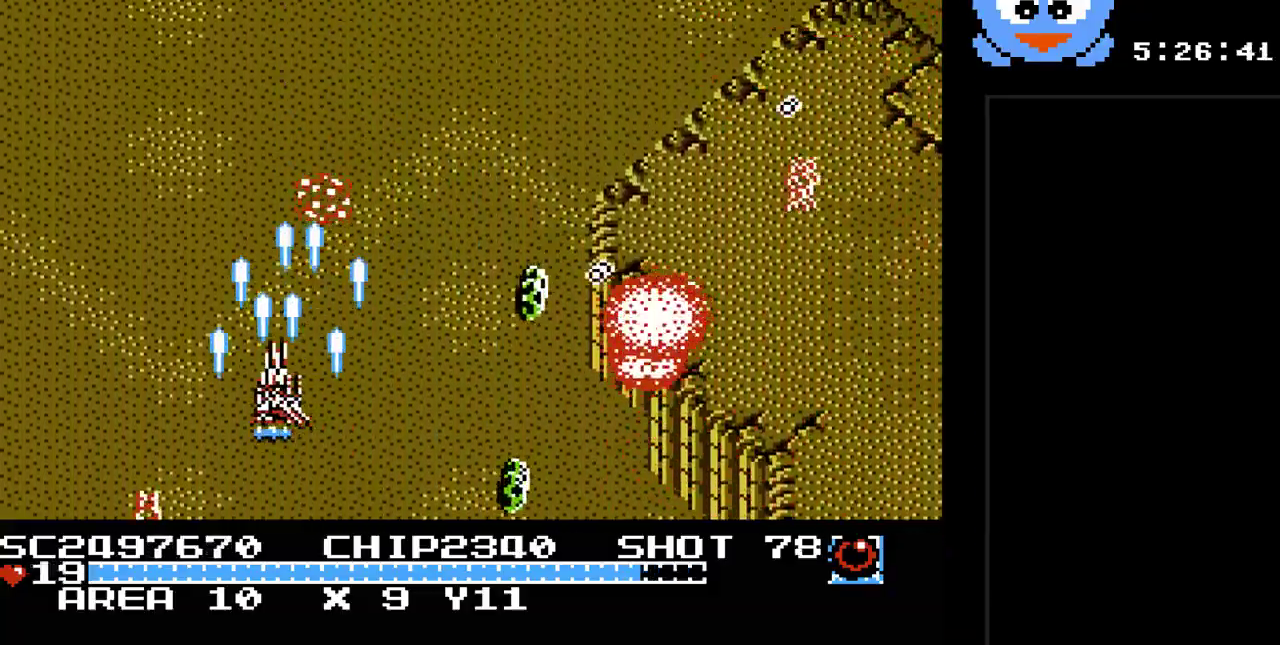
Gameplay with a controller (Nintendo layout); each line is a JSON object with the inputs held at the frame after it. "events" lists button and stick changes between this image and that frame as [ms after this image, input, new state], when the widget could be followed in between. Not read: L3 R3.
{"buttons": ["Y", "DPAD_DOWN", "DPAD_LEFT"], "events": [[133, "DPAD_RIGHT", "down"], [250, "DPAD_LEFT", "down"], [250, "DPAD_RIGHT", "up"], [483, "DPAD_DOWN", "down"]]}
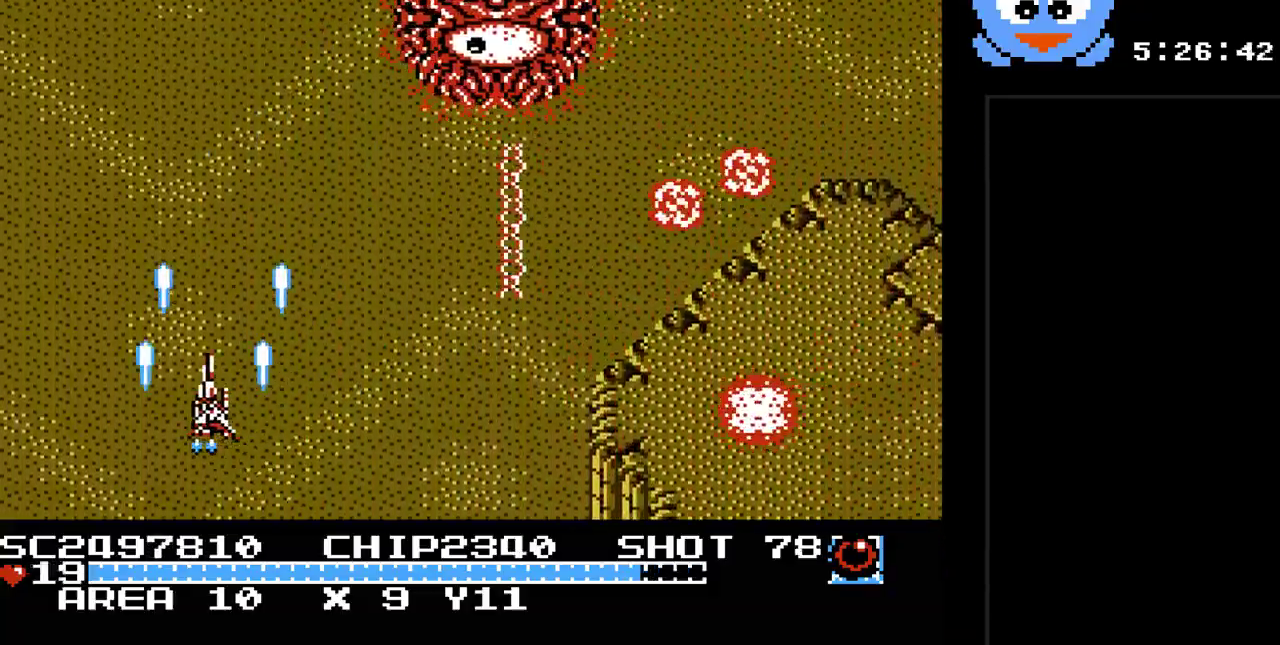
{"buttons": ["Y", "DPAD_RIGHT"], "events": [[17, "DPAD_LEFT", "up"], [117, "DPAD_RIGHT", "down"], [233, "DPAD_RIGHT", "up"], [333, "DPAD_RIGHT", "down"], [400, "DPAD_DOWN", "up"]]}
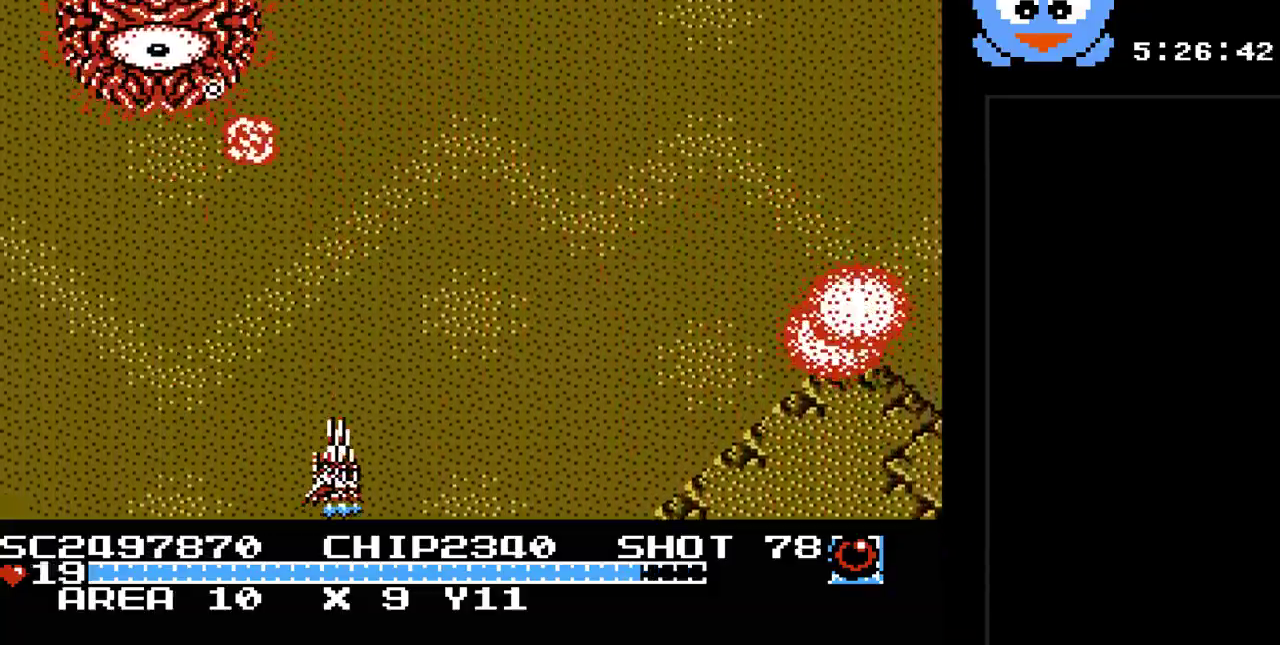
{"buttons": ["Y", "DPAD_DOWN"], "events": [[117, "DPAD_UP", "down"], [150, "DPAD_RIGHT", "up"], [217, "DPAD_LEFT", "down"], [250, "DPAD_LEFT", "up"], [283, "DPAD_RIGHT", "down"], [283, "DPAD_UP", "up"], [350, "DPAD_DOWN", "down"], [433, "DPAD_RIGHT", "up"]]}
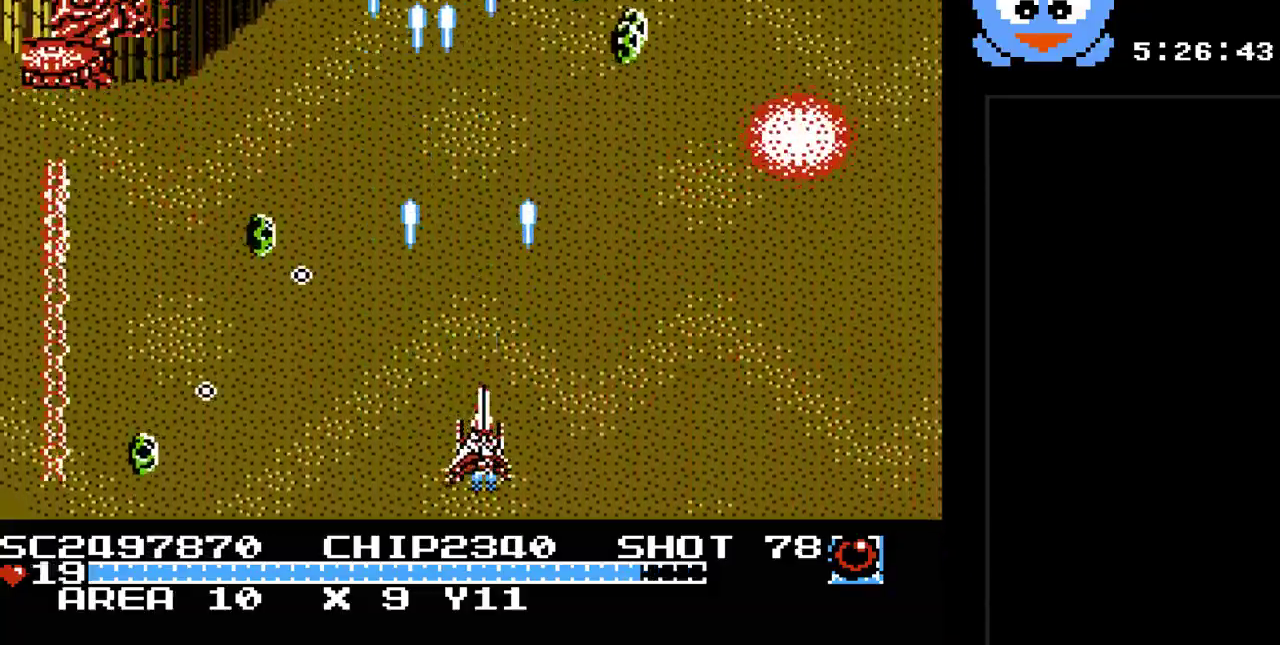
{"buttons": ["B", "Y", "DPAD_RIGHT"], "events": [[133, "DPAD_DOWN", "up"], [133, "DPAD_RIGHT", "down"], [350, "B", "down"]]}
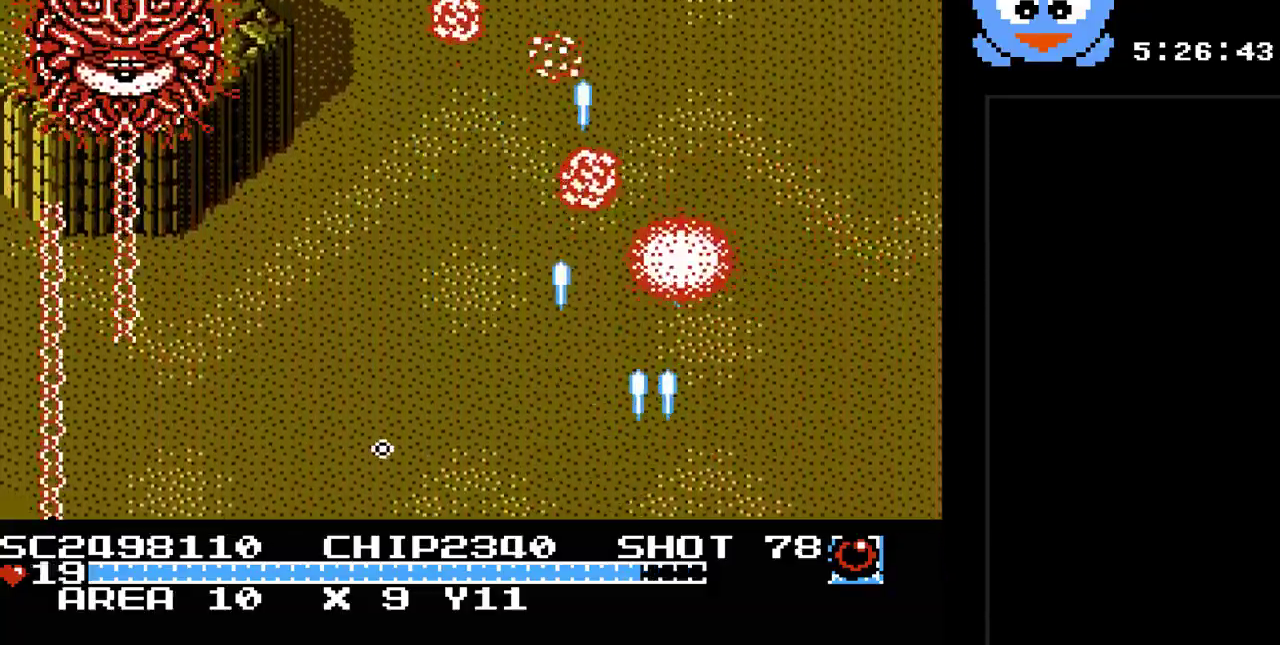
{"buttons": ["Y"], "events": [[17, "B", "up"], [83, "DPAD_RIGHT", "up"]]}
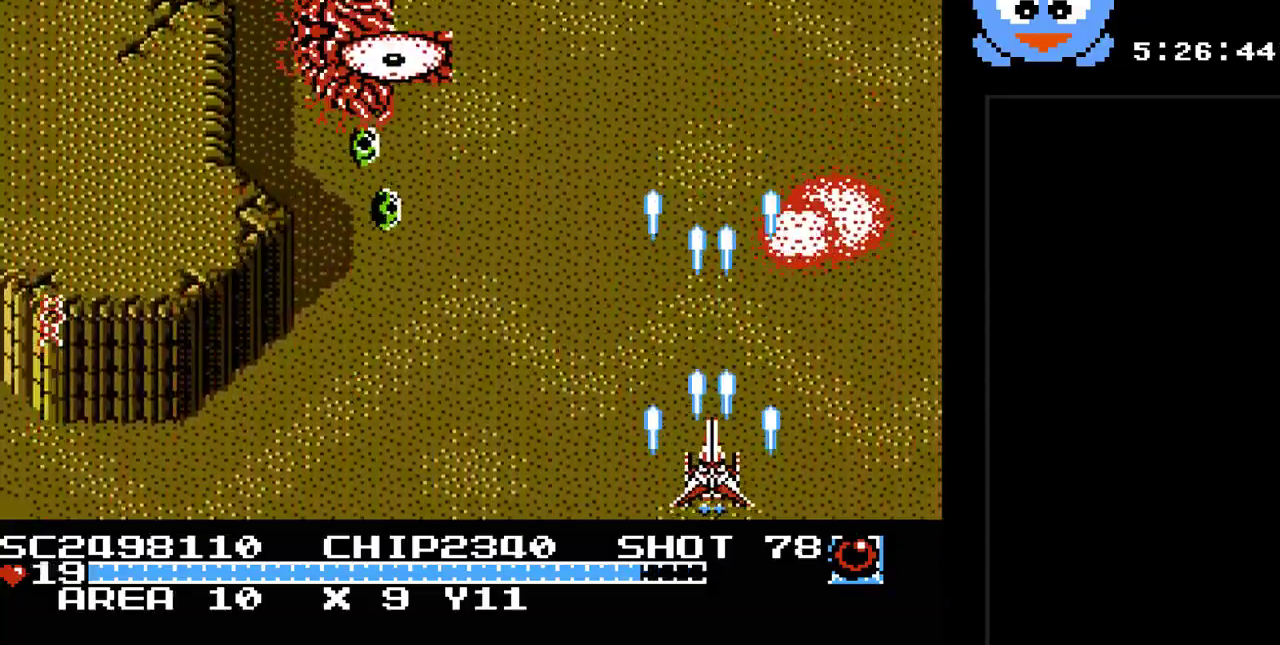
{"buttons": ["Y", "DPAD_RIGHT"], "events": [[150, "DPAD_RIGHT", "down"]]}
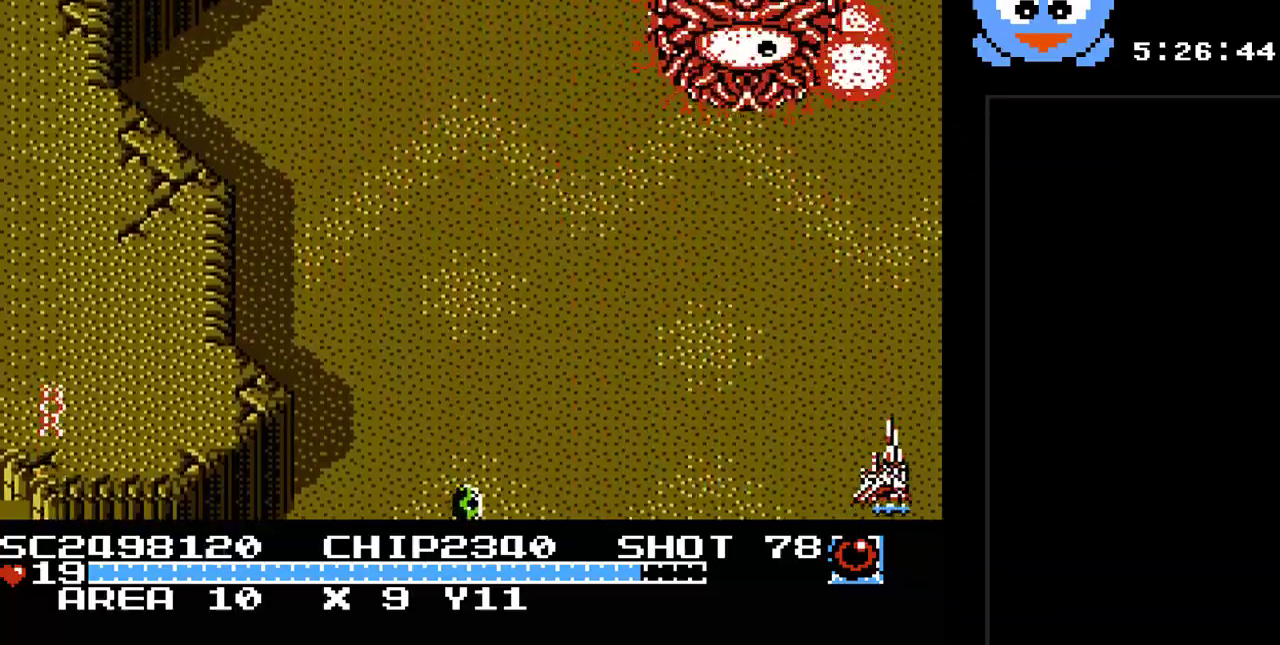
{"buttons": ["Y", "DPAD_LEFT"], "events": [[100, "DPAD_UP", "down"], [167, "B", "down"], [200, "DPAD_RIGHT", "up"], [233, "DPAD_LEFT", "down"], [233, "DPAD_UP", "up"], [333, "B", "up"], [333, "DPAD_DOWN", "down"], [483, "DPAD_DOWN", "up"]]}
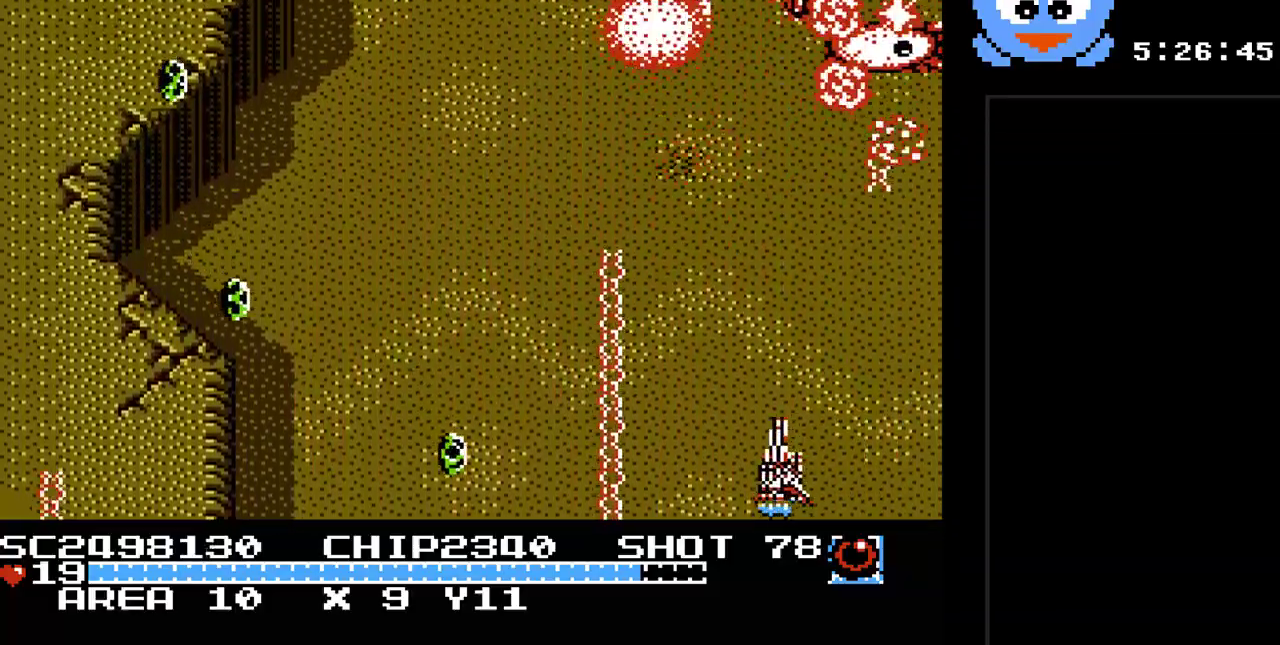
{"buttons": ["Y", "DPAD_UP"], "events": [[50, "DPAD_LEFT", "up"], [367, "DPAD_UP", "down"]]}
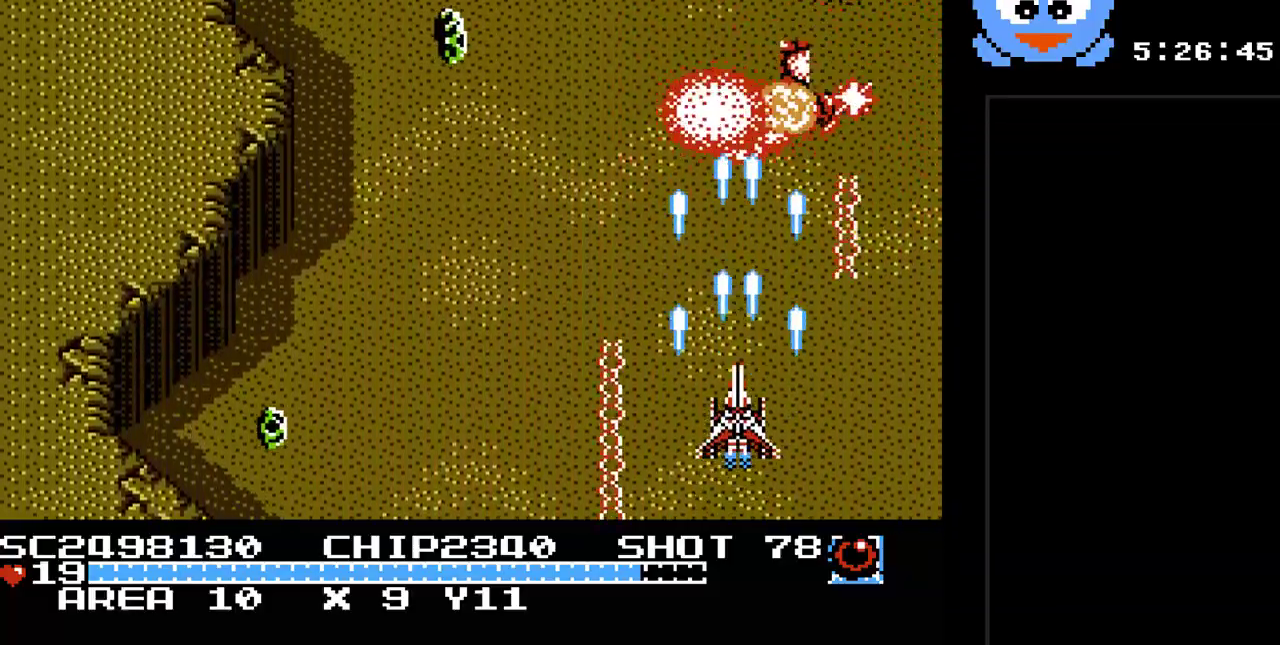
{"buttons": ["Y", "DPAD_DOWN", "DPAD_RIGHT"], "events": [[33, "DPAD_UP", "up"], [100, "B", "down"], [200, "DPAD_LEFT", "down"], [250, "DPAD_DOWN", "down"], [250, "DPAD_LEFT", "up"], [317, "B", "up"], [383, "DPAD_RIGHT", "down"]]}
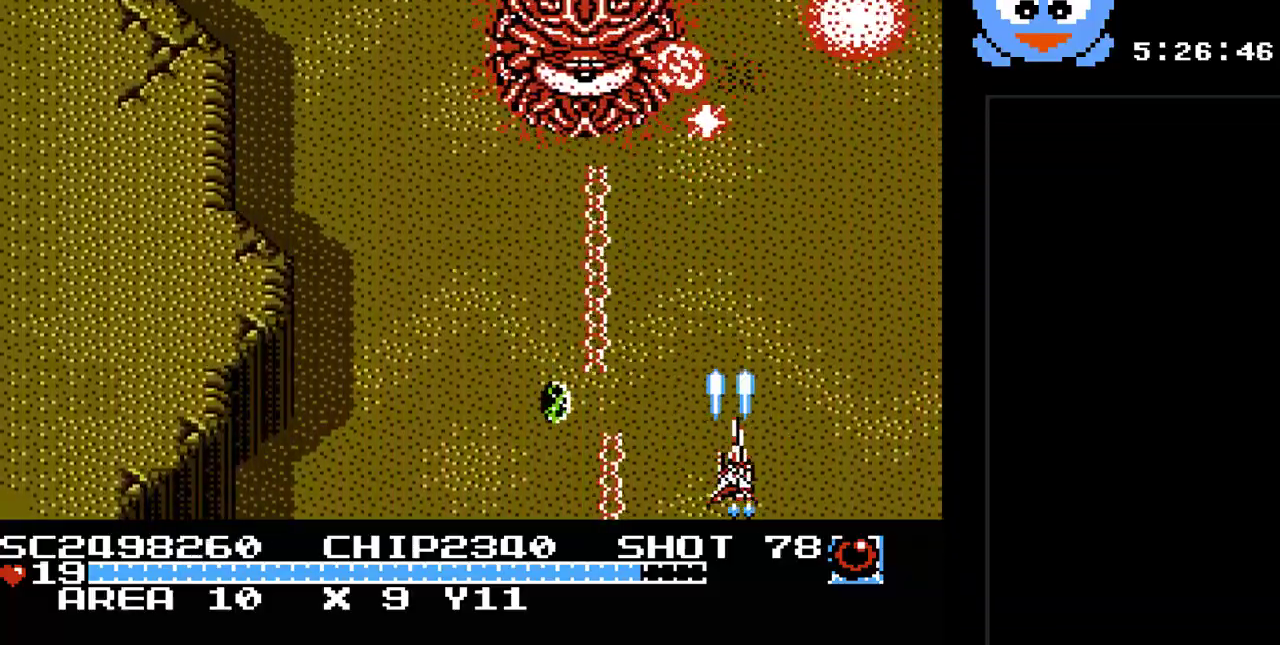
{"buttons": ["Y", "DPAD_UP"], "events": [[17, "DPAD_DOWN", "up"], [200, "DPAD_UP", "down"], [267, "DPAD_RIGHT", "up"]]}
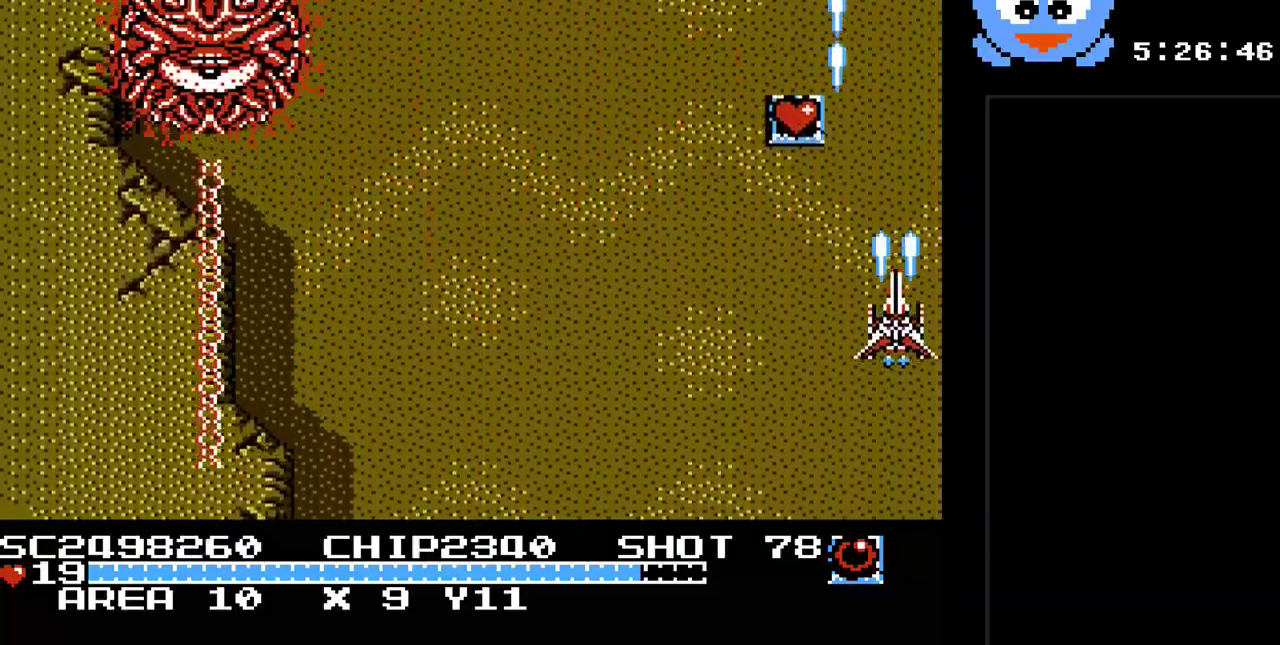
{"buttons": ["Y", "DPAD_DOWN", "DPAD_LEFT"], "events": [[33, "DPAD_LEFT", "down"], [283, "DPAD_LEFT", "up"], [317, "DPAD_RIGHT", "down"], [350, "DPAD_UP", "up"], [383, "DPAD_DOWN", "down"], [383, "DPAD_RIGHT", "up"], [433, "DPAD_LEFT", "down"]]}
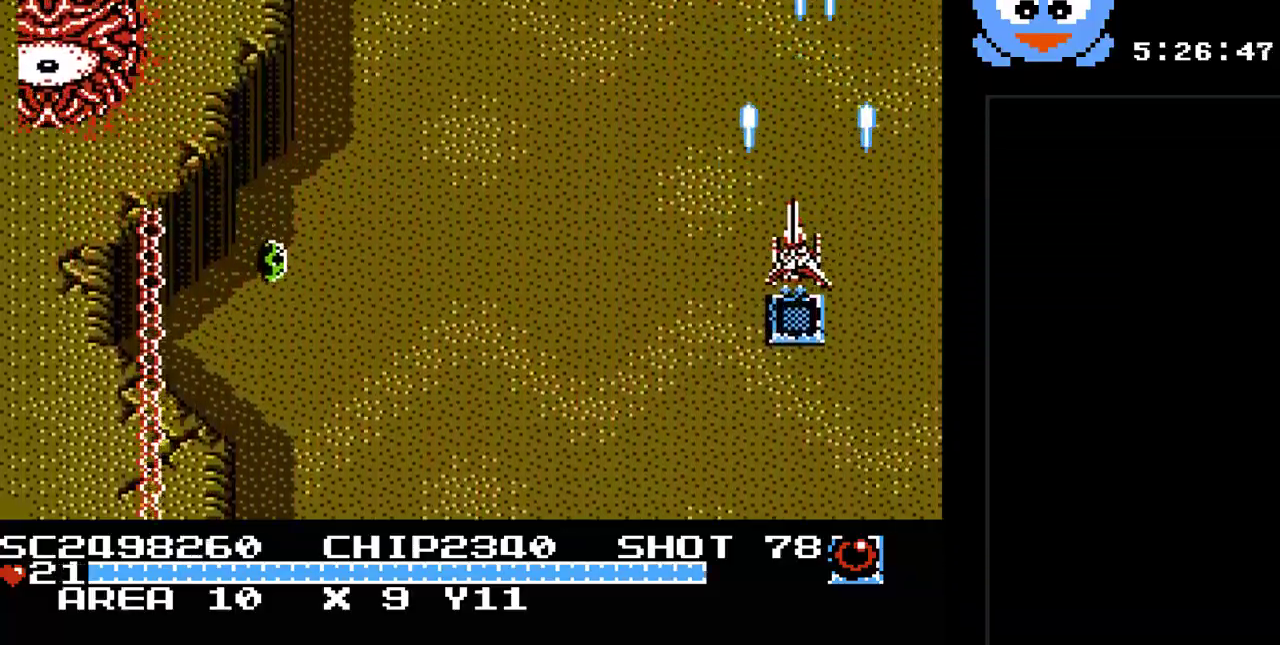
{"buttons": ["Y", "DPAD_DOWN"], "events": [[67, "DPAD_DOWN", "up"], [233, "DPAD_DOWN", "down"], [350, "DPAD_LEFT", "up"]]}
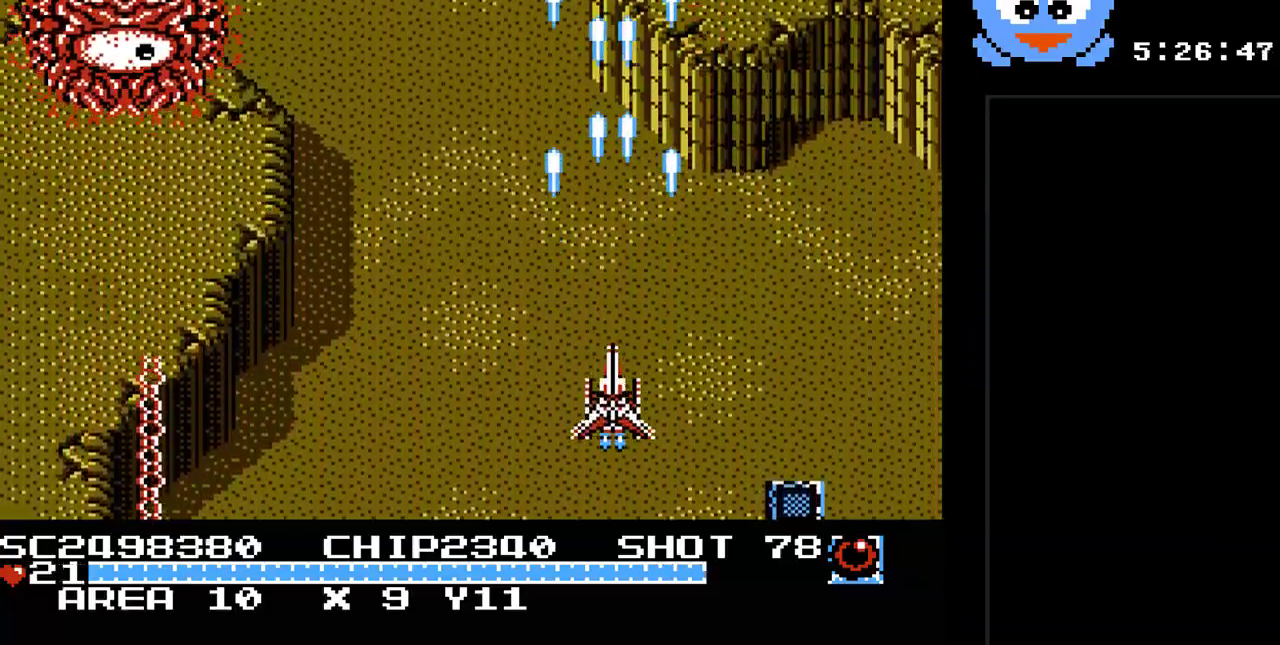
{"buttons": ["Y", "DPAD_RIGHT"], "events": [[83, "DPAD_LEFT", "down"], [150, "DPAD_DOWN", "up"], [233, "DPAD_LEFT", "up"], [367, "B", "down"], [400, "DPAD_RIGHT", "down"], [500, "B", "up"]]}
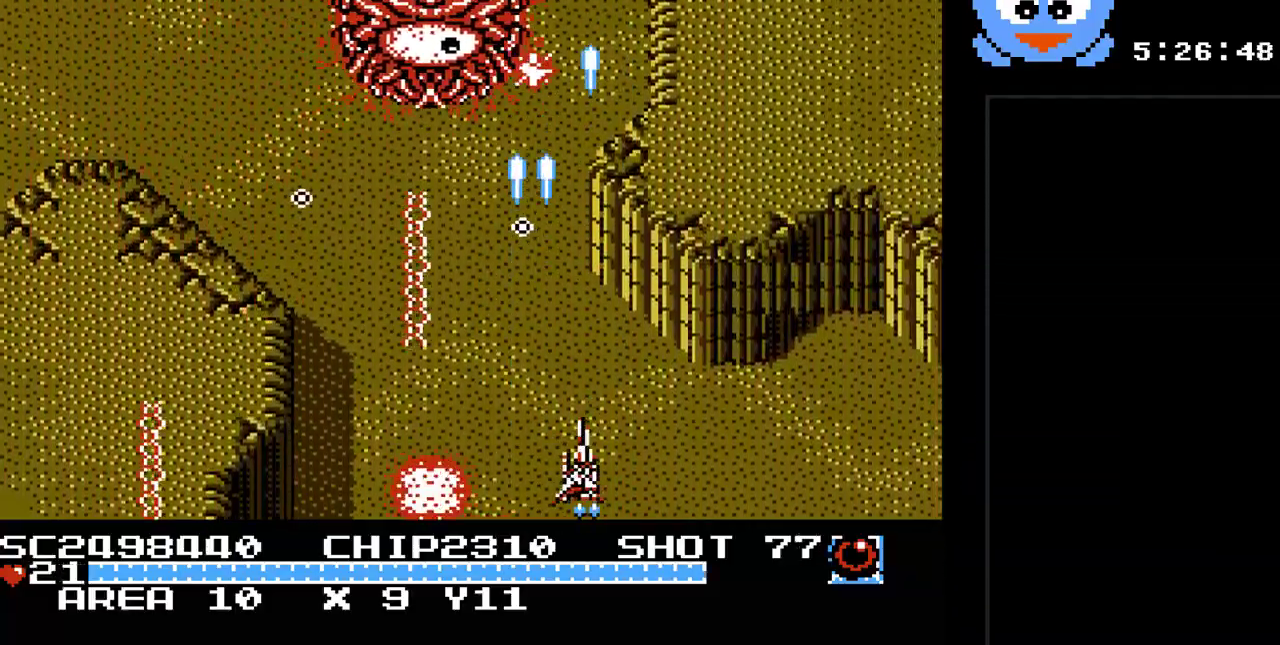
{"buttons": ["Y", "DPAD_UP", "DPAD_LEFT"], "events": [[67, "DPAD_DOWN", "down"], [67, "DPAD_RIGHT", "up"], [133, "DPAD_LEFT", "down"], [183, "DPAD_DOWN", "up"], [350, "DPAD_UP", "down"], [383, "DPAD_LEFT", "up"], [483, "DPAD_LEFT", "down"]]}
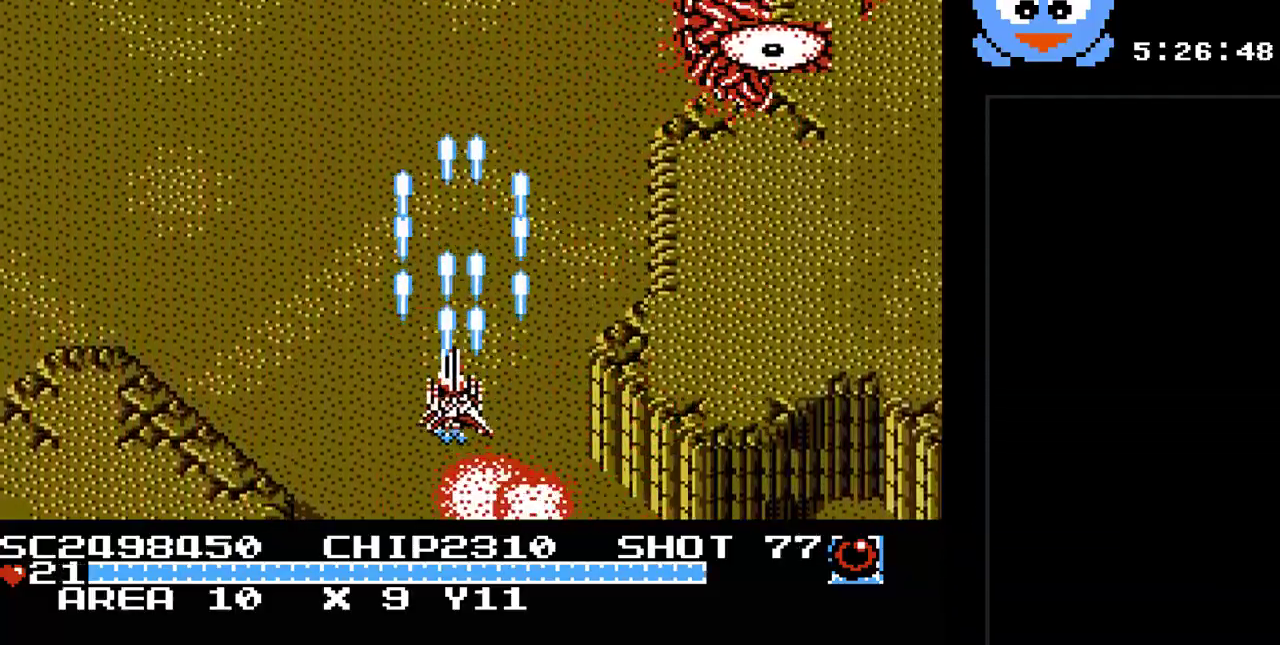
{"buttons": ["Y"], "events": [[17, "DPAD_UP", "up"], [267, "DPAD_DOWN", "down"], [267, "DPAD_LEFT", "up"], [300, "DPAD_DOWN", "up"], [300, "DPAD_RIGHT", "down"], [433, "DPAD_RIGHT", "up"]]}
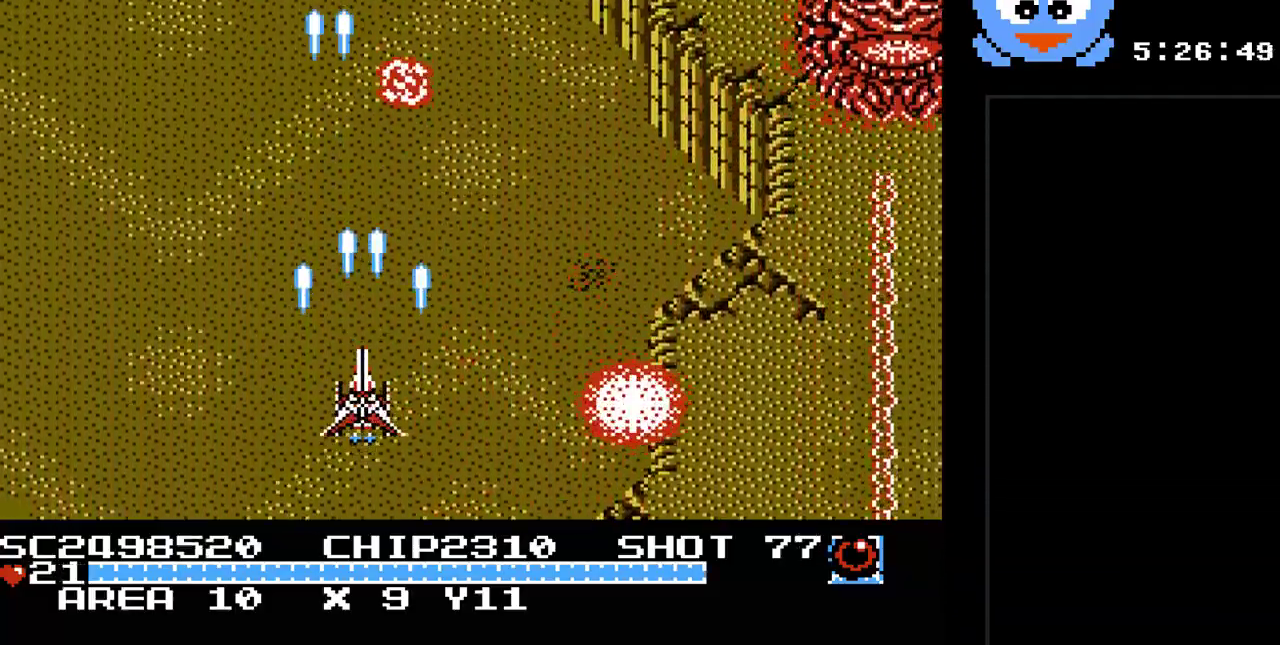
{"buttons": ["Y", "DPAD_LEFT"], "events": [[367, "DPAD_LEFT", "down"]]}
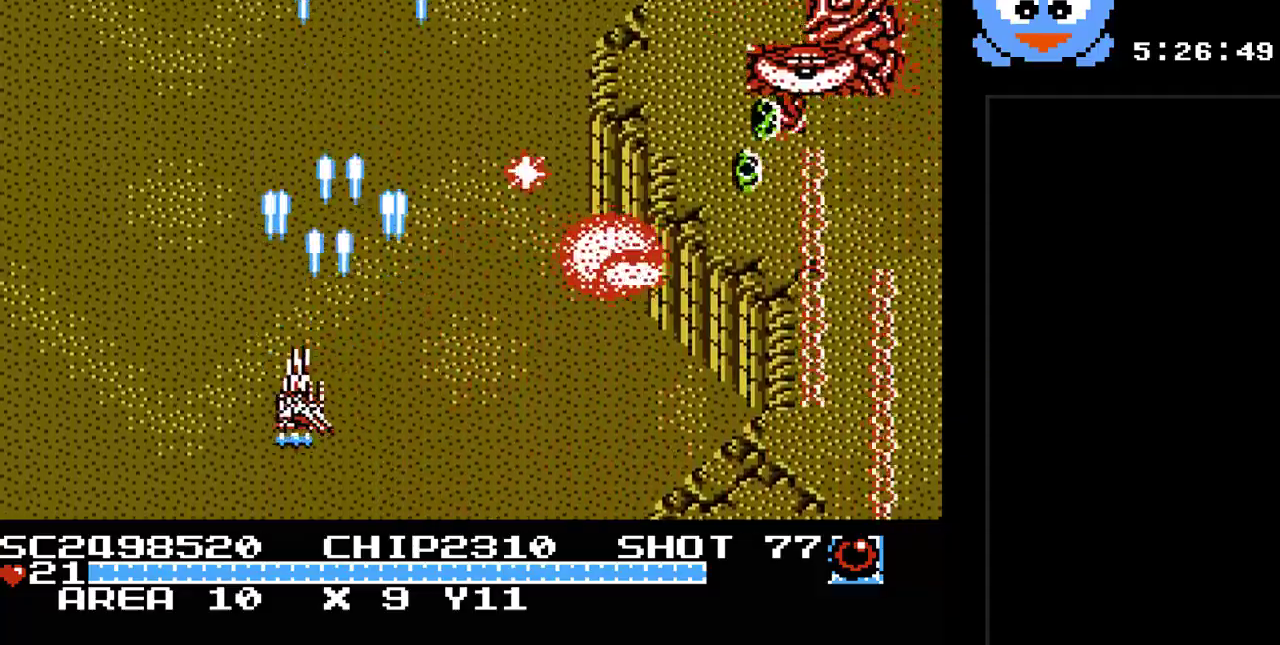
{"buttons": ["Y", "DPAD_LEFT"], "events": [[33, "DPAD_LEFT", "up"], [67, "DPAD_DOWN", "down"], [100, "DPAD_LEFT", "down"], [133, "DPAD_DOWN", "up"], [233, "DPAD_LEFT", "up"], [417, "DPAD_LEFT", "down"]]}
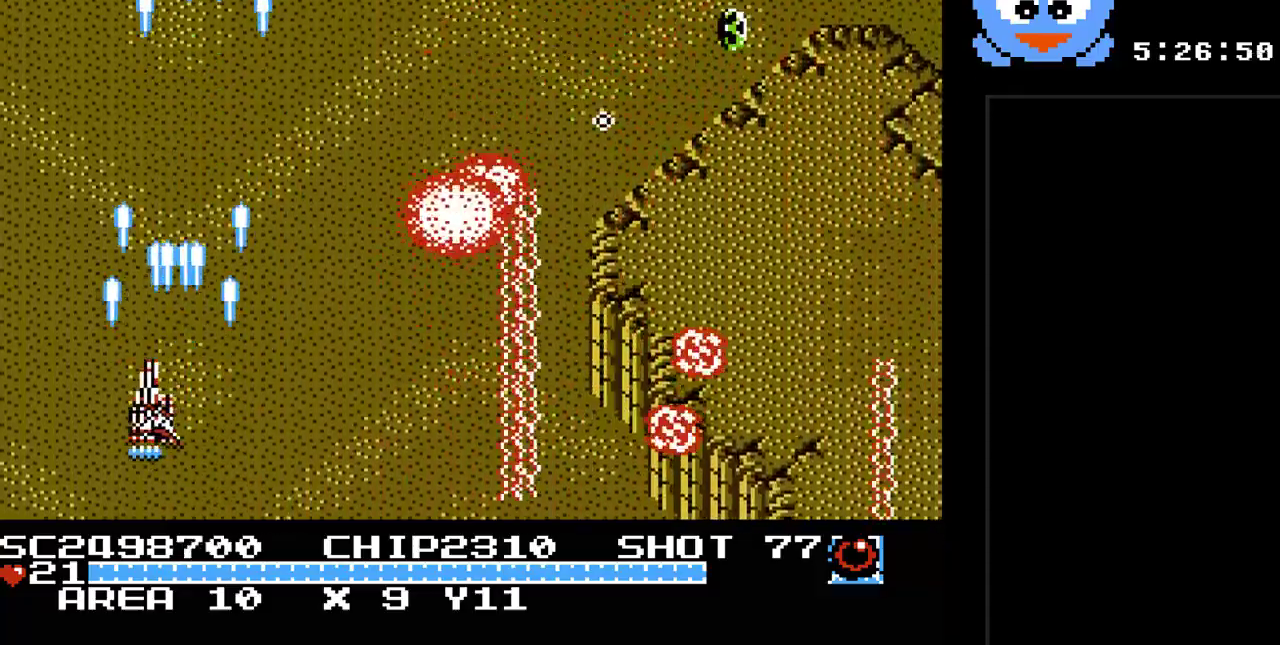
{"buttons": ["Y"], "events": [[83, "DPAD_LEFT", "up"], [167, "DPAD_DOWN", "down"], [200, "DPAD_LEFT", "down"], [267, "DPAD_DOWN", "up"], [467, "DPAD_LEFT", "up"]]}
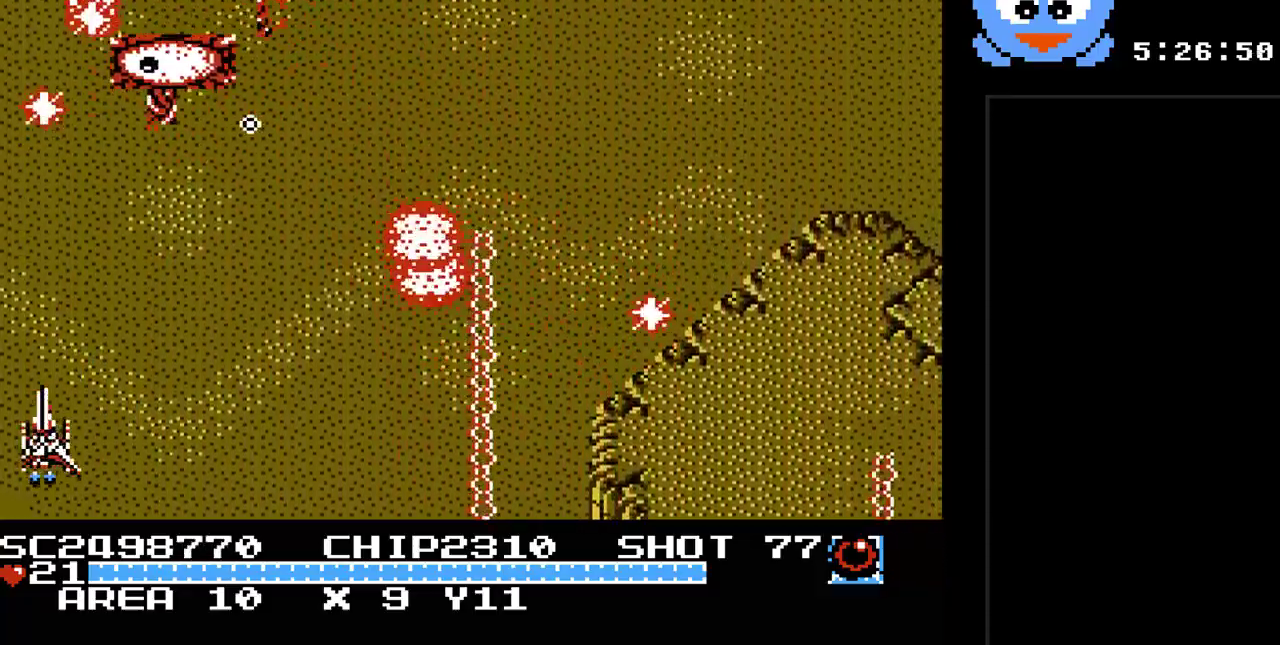
{"buttons": ["Y"], "events": [[50, "DPAD_RIGHT", "down"], [467, "DPAD_RIGHT", "up"]]}
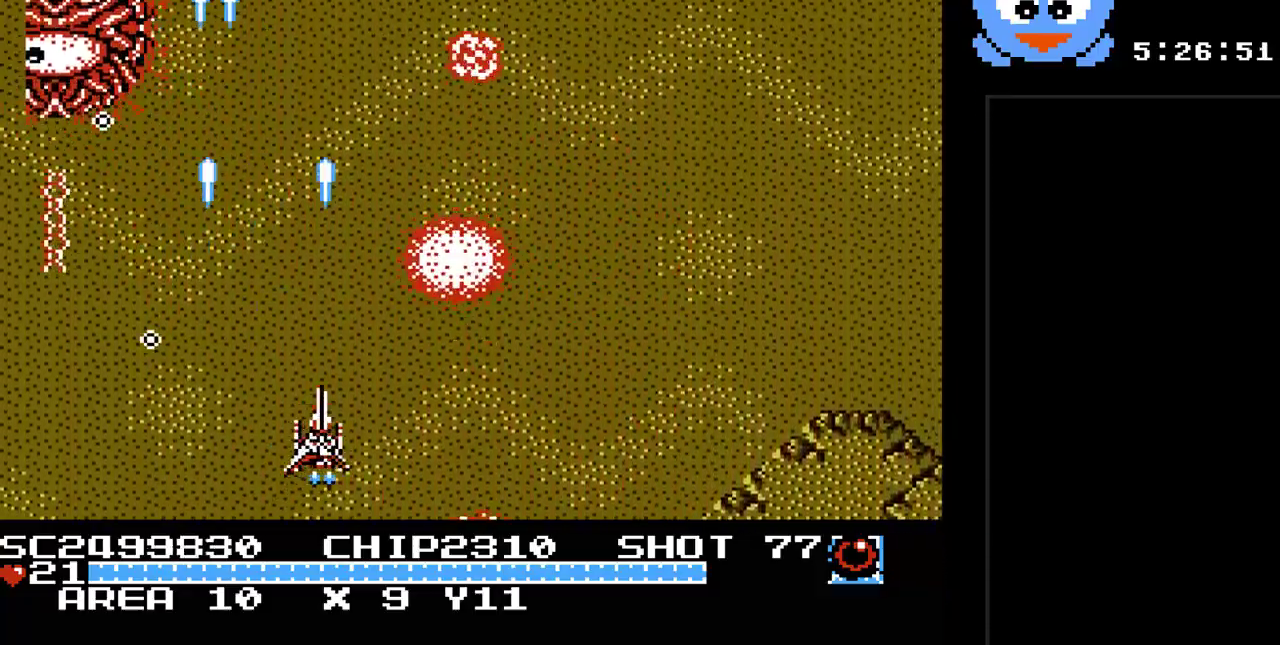
{"buttons": ["Y"], "events": [[350, "DPAD_RIGHT", "down"], [483, "DPAD_RIGHT", "up"]]}
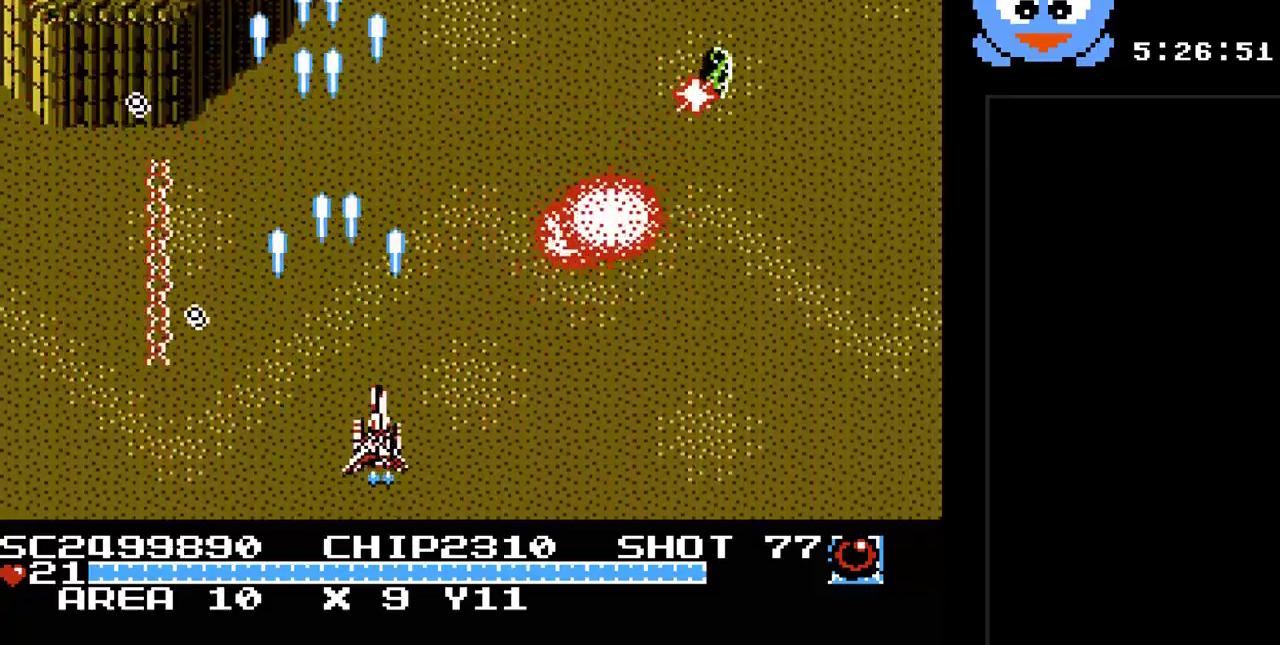
{"buttons": ["Y", "DPAD_RIGHT"], "events": [[117, "DPAD_RIGHT", "down"]]}
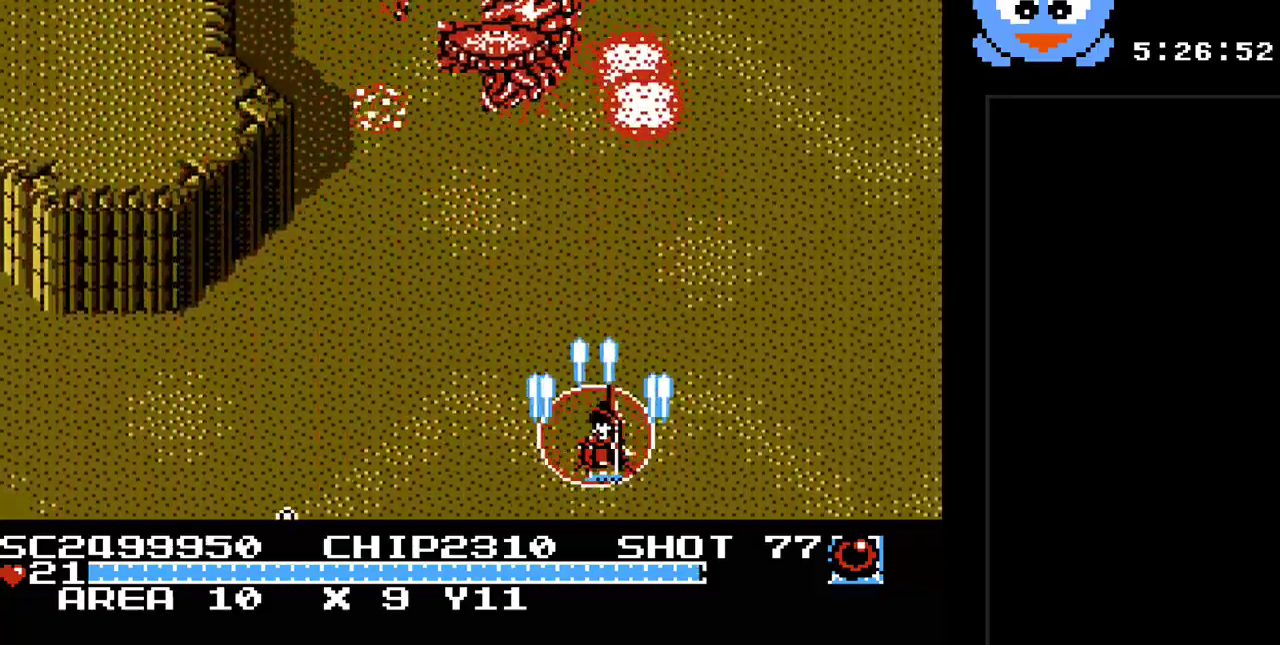
{"buttons": ["Y", "DPAD_RIGHT"], "events": []}
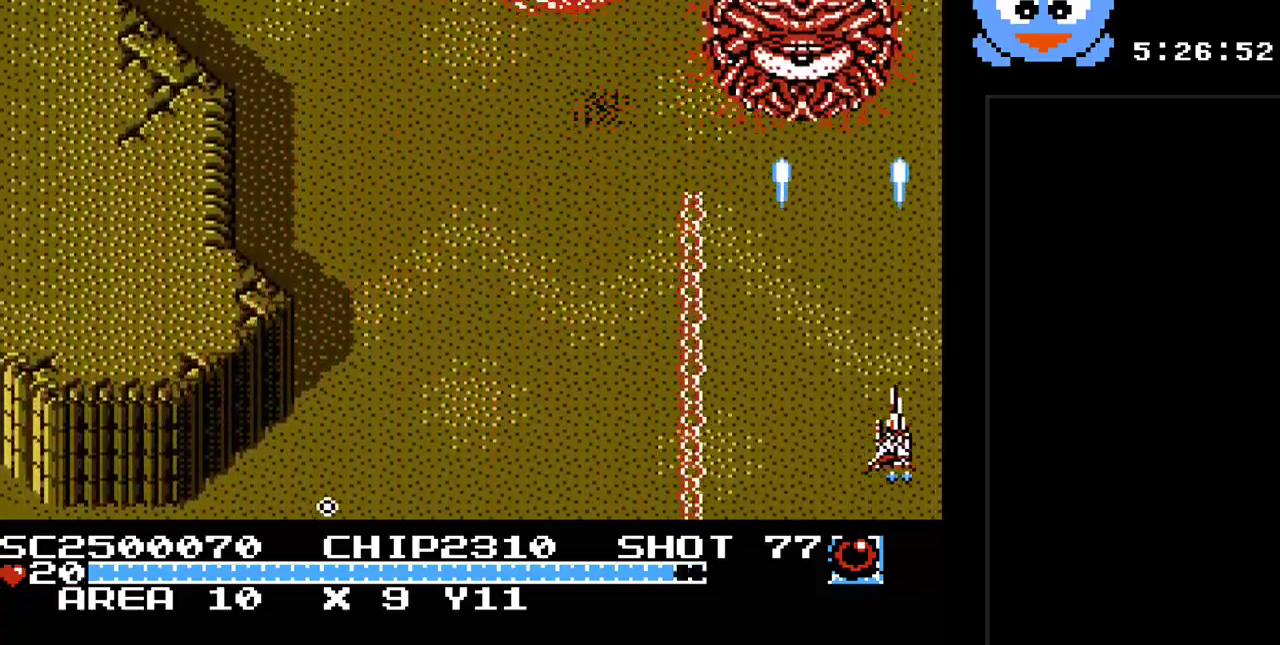
{"buttons": ["Y"], "events": [[233, "DPAD_RIGHT", "up"]]}
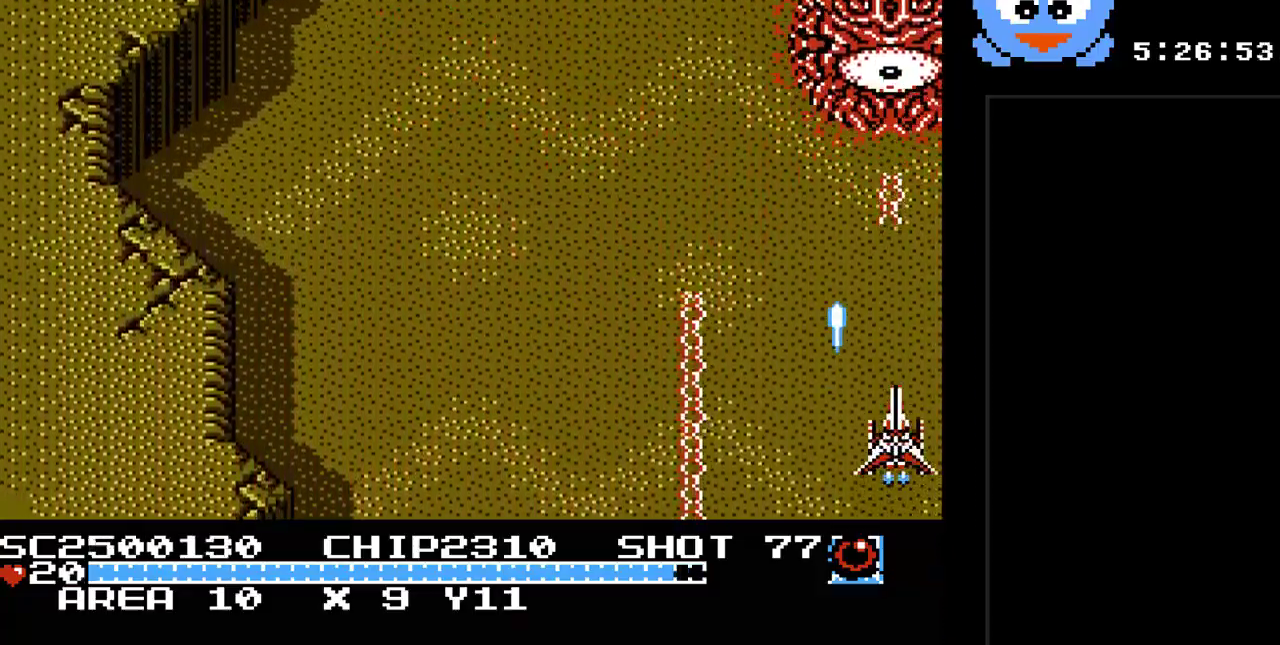
{"buttons": ["Y", "DPAD_DOWN"], "events": [[17, "DPAD_LEFT", "down"], [250, "DPAD_LEFT", "up"], [250, "DPAD_UP", "down"], [283, "DPAD_RIGHT", "down"], [317, "DPAD_RIGHT", "up"], [400, "DPAD_DOWN", "down"], [400, "DPAD_UP", "up"]]}
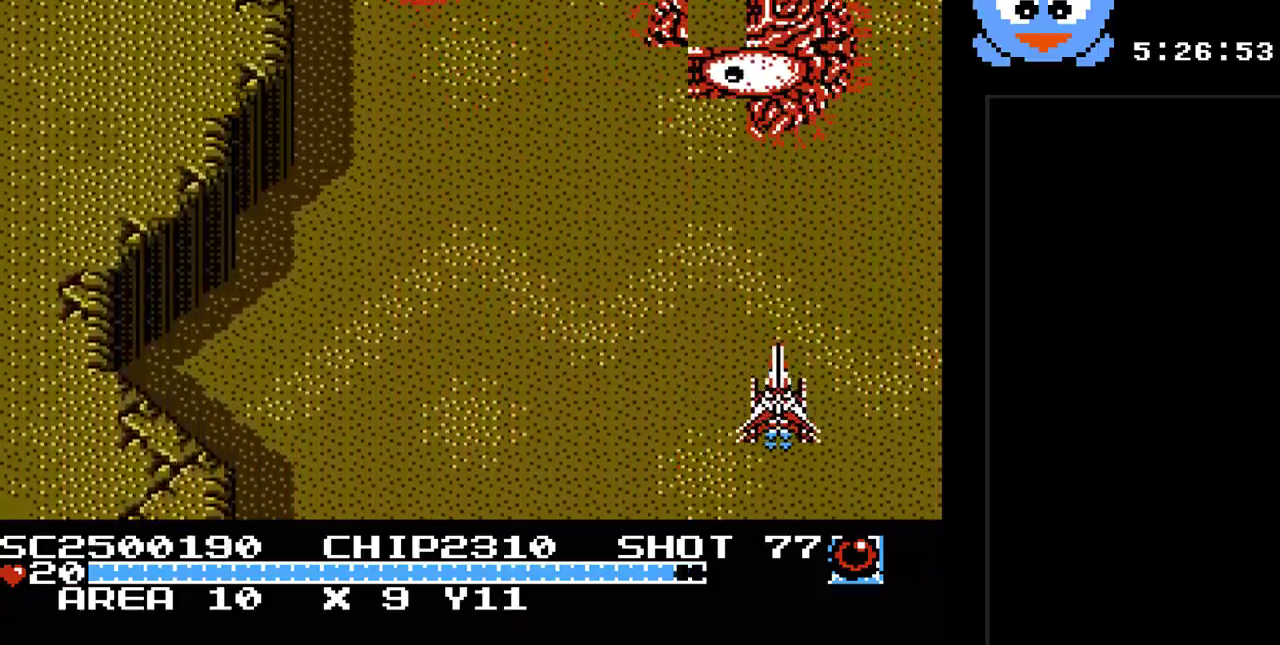
{"buttons": ["Y"], "events": [[33, "DPAD_RIGHT", "down"], [100, "DPAD_DOWN", "up"], [317, "DPAD_RIGHT", "up"]]}
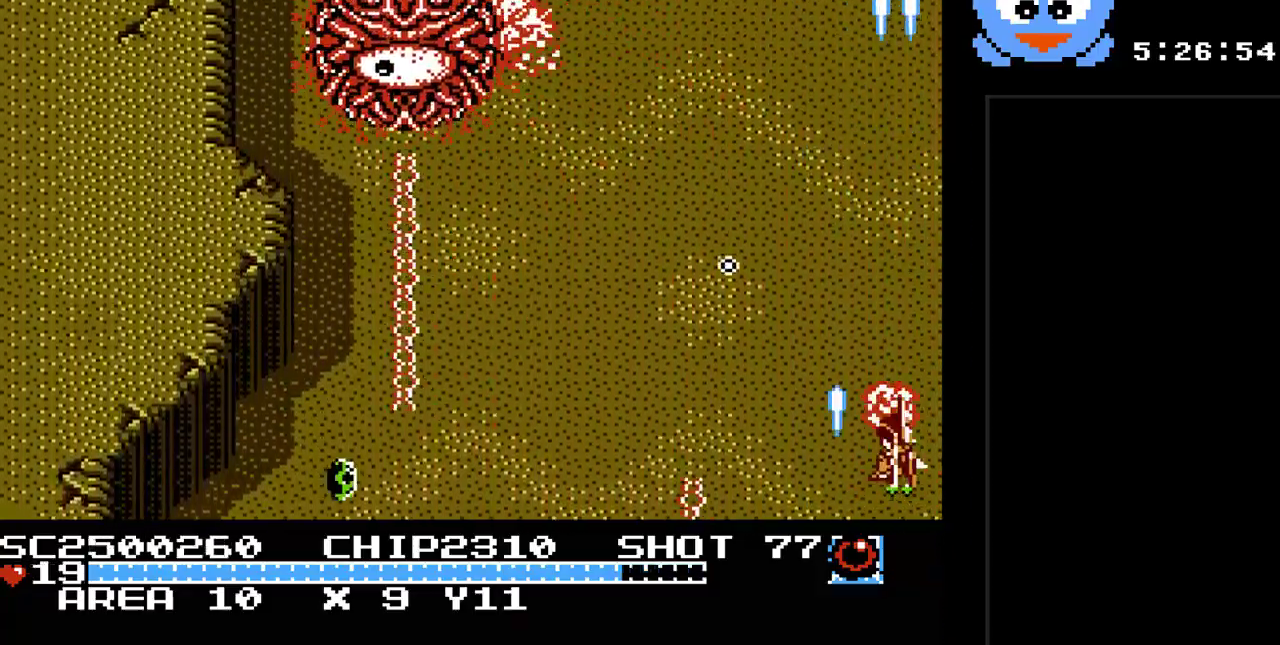
{"buttons": ["Y", "DPAD_LEFT"], "events": [[167, "DPAD_UP", "down"], [367, "DPAD_LEFT", "down"], [467, "DPAD_UP", "up"]]}
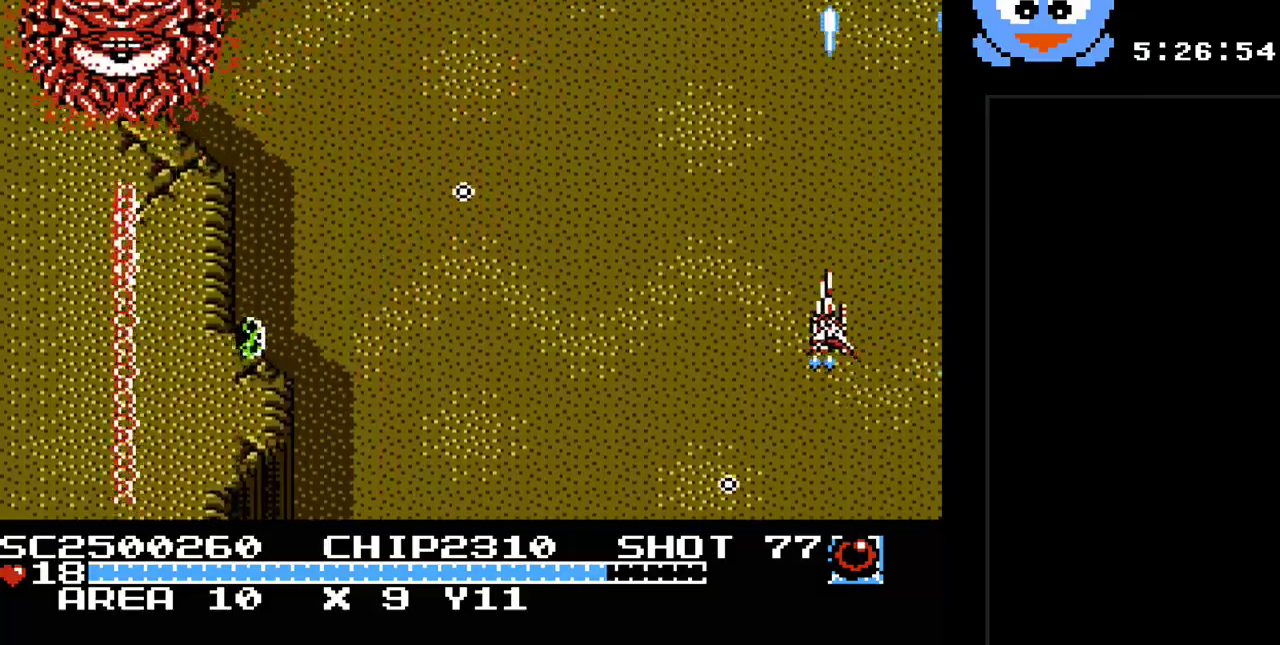
{"buttons": ["Y", "DPAD_UP"], "events": [[117, "DPAD_DOWN", "down"], [217, "DPAD_LEFT", "up"], [283, "DPAD_RIGHT", "down"], [317, "DPAD_DOWN", "up"], [417, "DPAD_UP", "down"], [500, "DPAD_RIGHT", "up"]]}
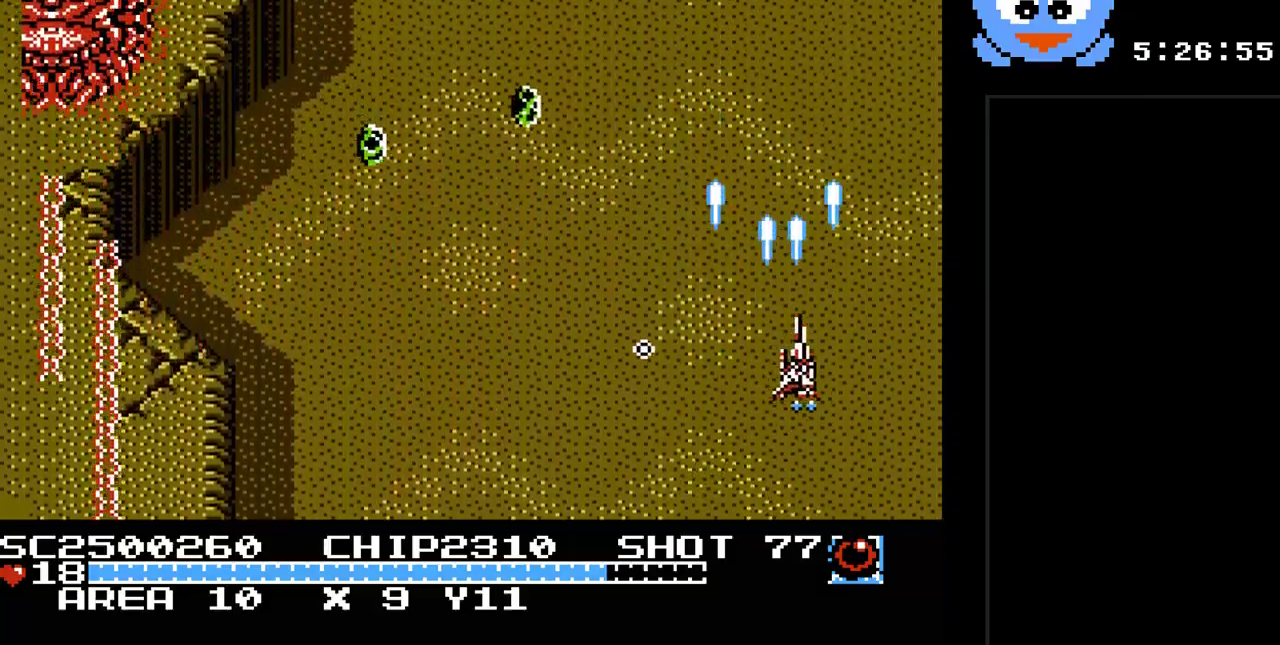
{"buttons": ["B", "Y", "DPAD_DOWN"], "events": [[67, "DPAD_LEFT", "down"], [133, "DPAD_UP", "up"], [233, "DPAD_DOWN", "down"], [233, "DPAD_LEFT", "up"], [267, "DPAD_RIGHT", "down"], [317, "DPAD_DOWN", "up"], [383, "DPAD_DOWN", "down"], [417, "DPAD_RIGHT", "up"], [450, "B", "down"]]}
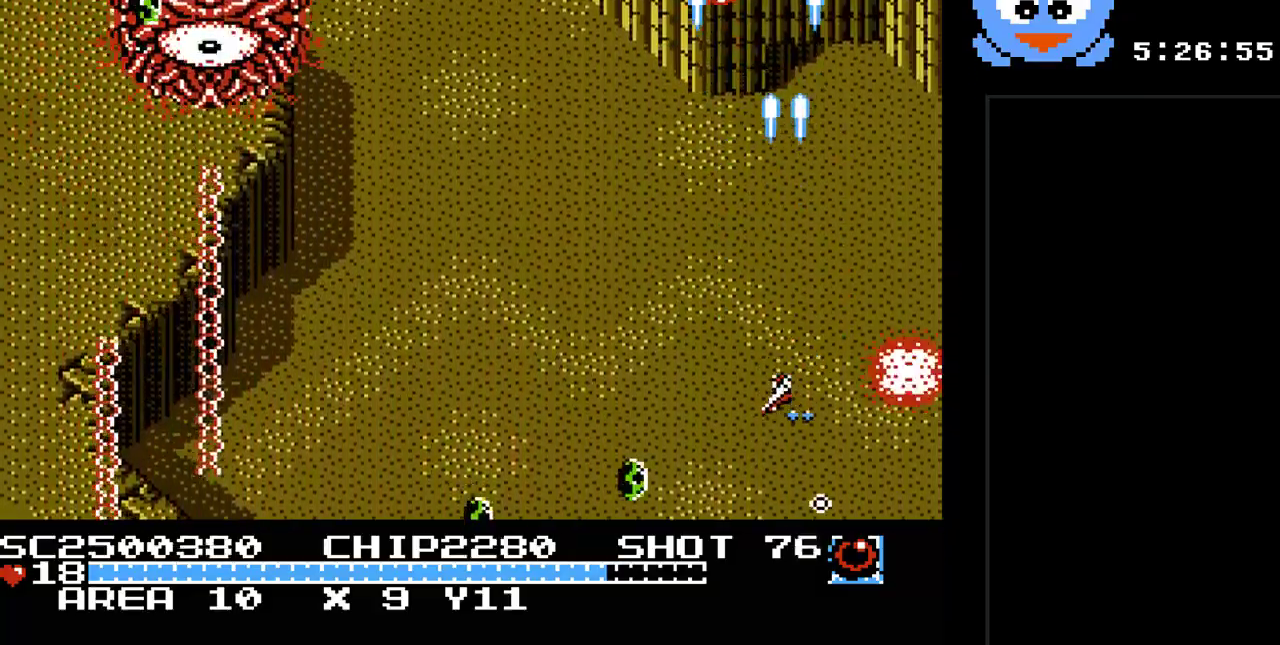
{"buttons": ["Y", "DPAD_UP", "DPAD_RIGHT"], "events": [[17, "DPAD_LEFT", "down"], [117, "B", "up"], [217, "DPAD_LEFT", "up"], [233, "DPAD_DOWN", "up"], [233, "DPAD_RIGHT", "down"], [367, "DPAD_UP", "down"]]}
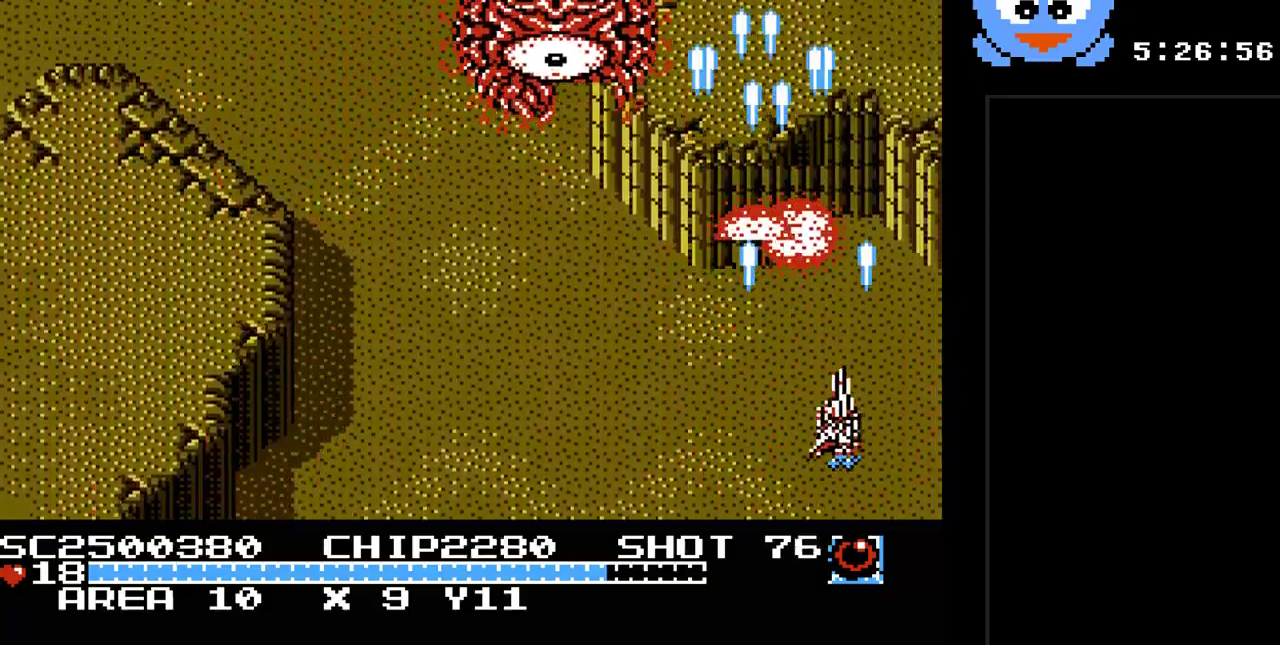
{"buttons": ["Y", "DPAD_LEFT"], "events": [[33, "DPAD_RIGHT", "up"], [150, "DPAD_LEFT", "down"], [150, "DPAD_UP", "up"], [217, "DPAD_DOWN", "down"], [450, "DPAD_DOWN", "up"]]}